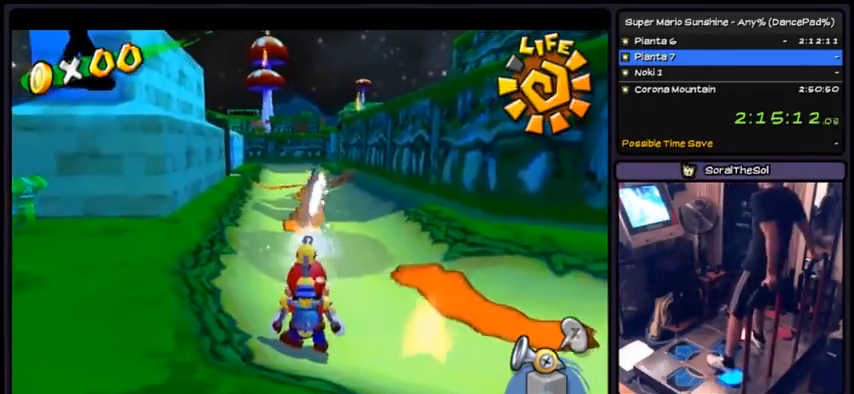
Gameplay with a controller (Nintendo layout); each line is a JSON object with the inputs held at the frame after it. "events" lists button and stick changes between this image and that frame as [ms after this image, input, new state], when the widget could be followed in between. Not read: L3 R3.
{"buttons": ["R1", "DPAD_UP"], "events": [[167, "DPAD_DOWN", "up"], [334, "DPAD_UP", "down"]]}
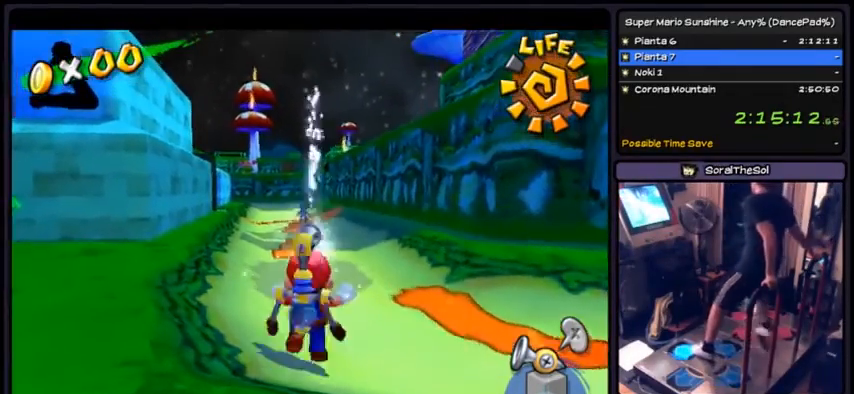
{"buttons": ["A", "DPAD_UP"], "events": [[100, "R1", "up"], [300, "A", "down"]]}
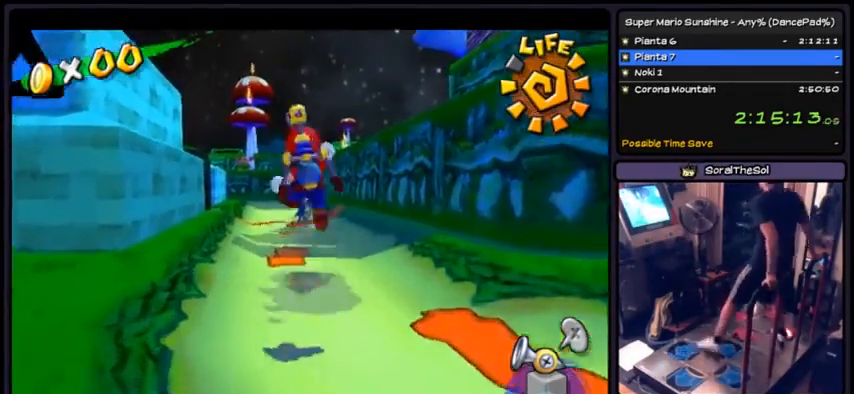
{"buttons": ["A"], "events": [[134, "DPAD_UP", "up"], [301, "R1", "down"], [334, "A", "up"], [434, "A", "down"], [501, "R1", "up"]]}
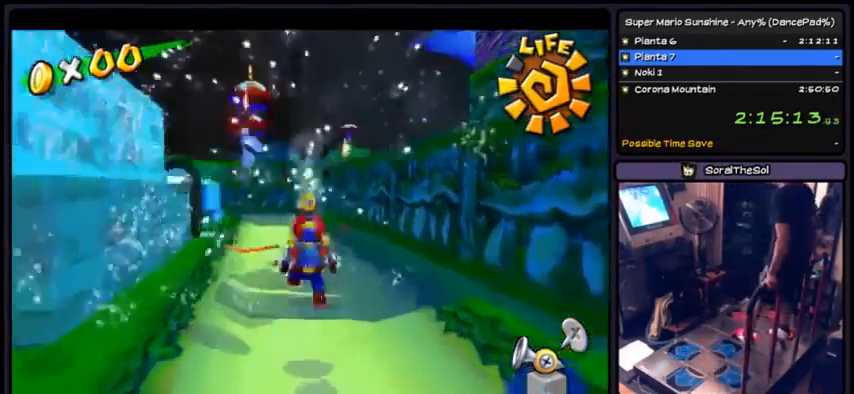
{"buttons": ["A", "R1"], "events": [[200, "R1", "down"]]}
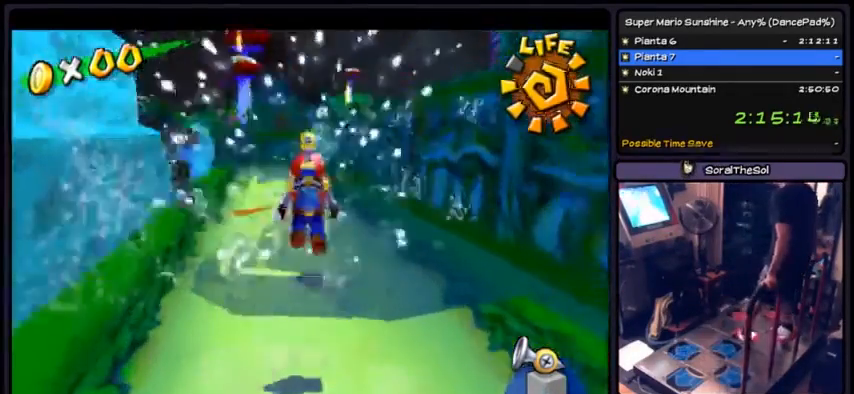
{"buttons": ["A", "R1"], "events": [[101, "A", "up"], [167, "A", "down"], [201, "R1", "up"], [301, "A", "up"], [334, "R1", "down"], [401, "R1", "up"], [434, "A", "down"], [434, "R1", "down"]]}
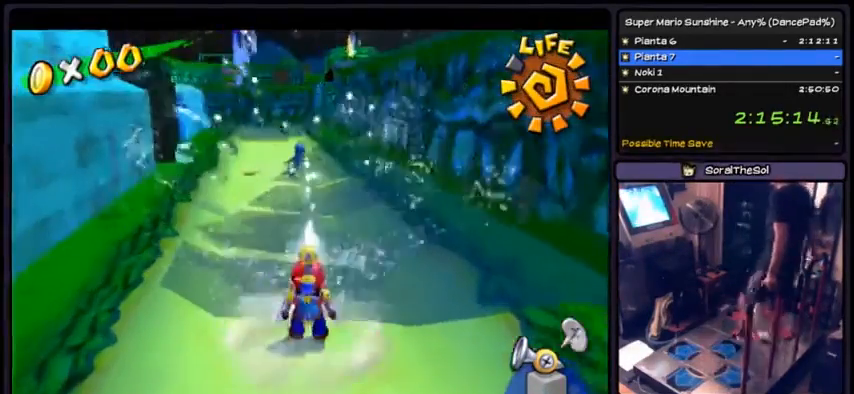
{"buttons": ["DPAD_UP"], "events": [[200, "A", "up"], [233, "A", "down"], [233, "R1", "up"], [267, "A", "up"], [367, "DPAD_UP", "down"]]}
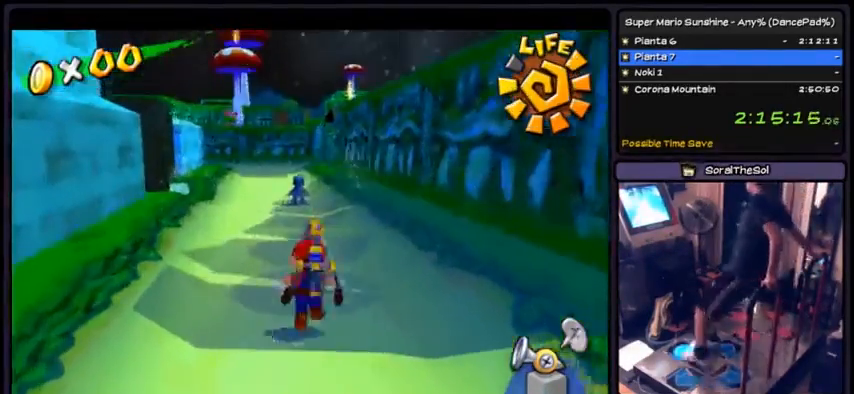
{"buttons": ["DPAD_UP"], "events": [[67, "DPAD_LEFT", "down"], [367, "DPAD_LEFT", "up"]]}
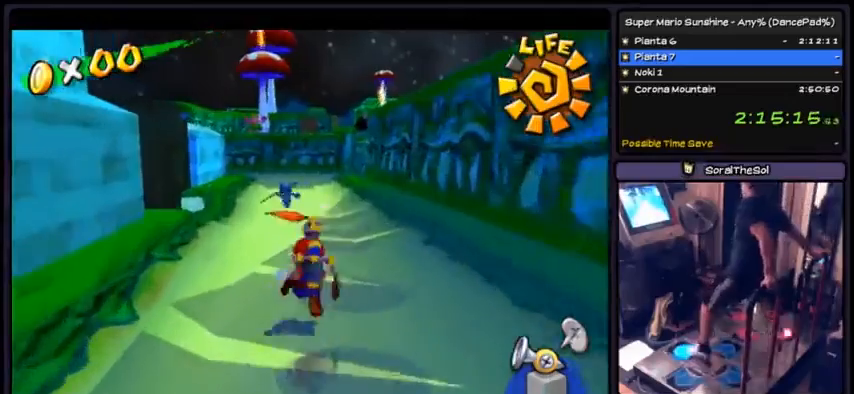
{"buttons": ["A"], "events": [[167, "A", "down"], [500, "DPAD_UP", "up"]]}
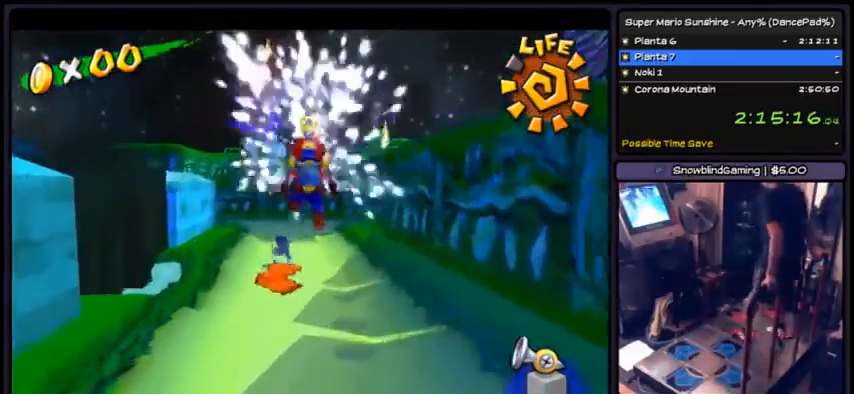
{"buttons": ["A", "R1"], "events": [[67, "A", "up"], [101, "R1", "down"], [167, "R1", "up"], [201, "A", "down"], [267, "A", "up"], [301, "A", "down"], [367, "A", "up"], [401, "R1", "down"], [468, "R1", "up"], [501, "A", "down"], [501, "R1", "down"]]}
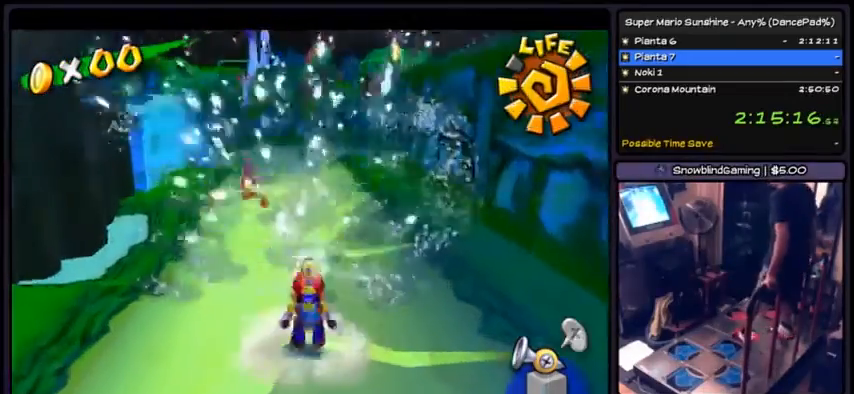
{"buttons": ["A", "R1"], "events": [[67, "A", "up"], [100, "A", "down"], [467, "A", "up"], [500, "A", "down"]]}
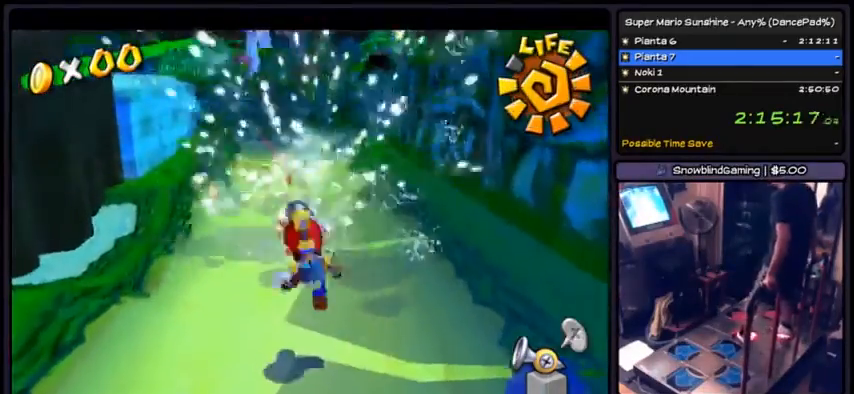
{"buttons": ["A", "R1"], "events": [[167, "A", "up"], [201, "A", "down"], [267, "R1", "up"], [301, "R1", "down"]]}
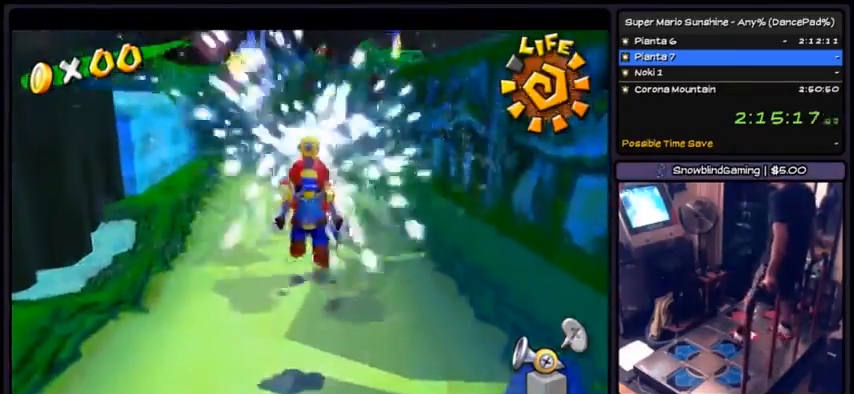
{"buttons": ["A", "R1"], "events": [[100, "A", "up"], [200, "A", "down"]]}
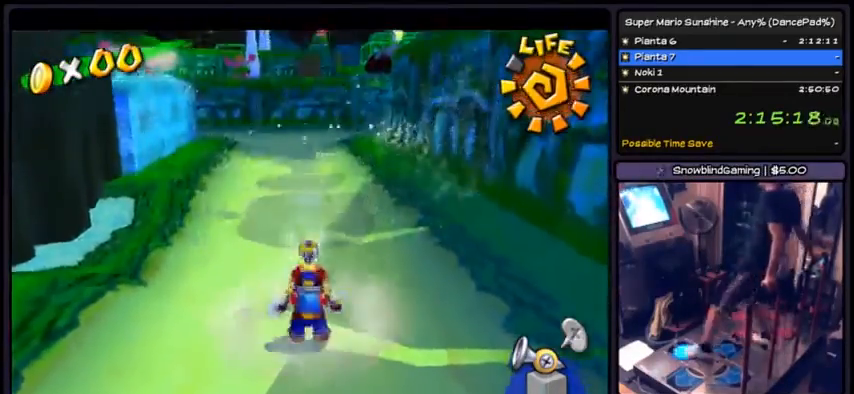
{"buttons": ["A", "DPAD_UP"], "events": [[67, "R1", "up"], [134, "DPAD_UP", "down"]]}
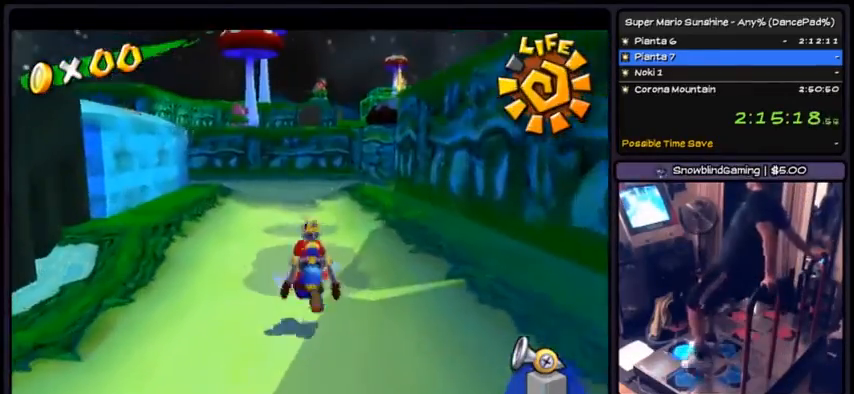
{"buttons": ["A", "DPAD_UP"], "events": [[67, "DPAD_LEFT", "down"], [434, "DPAD_LEFT", "up"]]}
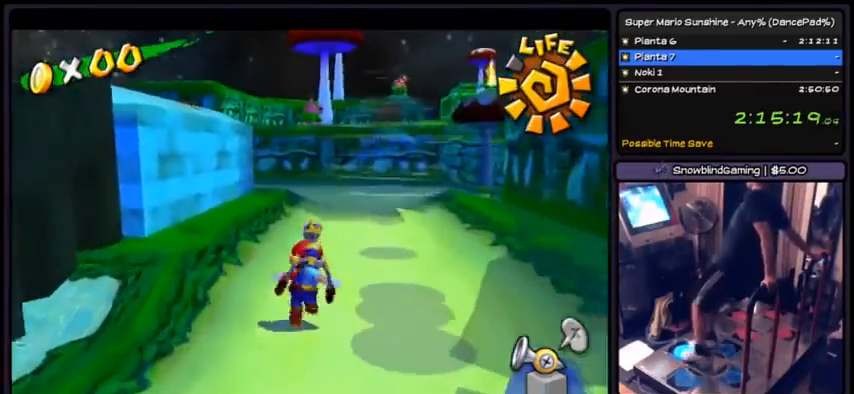
{"buttons": ["A", "DPAD_UP", "DPAD_RIGHT"], "events": [[401, "DPAD_RIGHT", "down"]]}
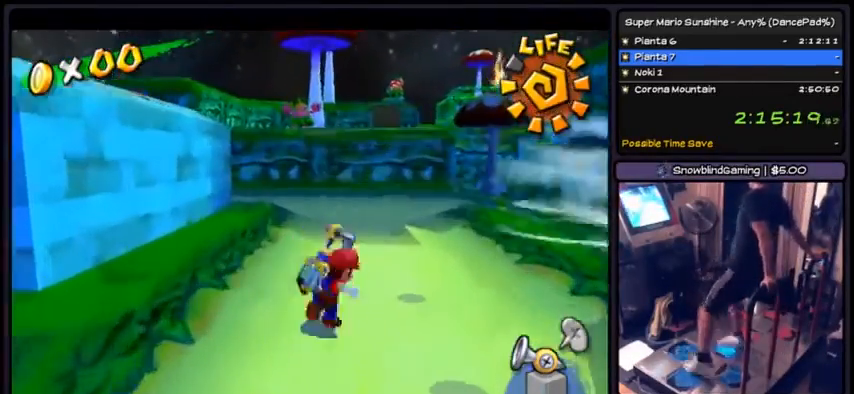
{"buttons": ["A", "DPAD_LEFT"], "events": [[167, "DPAD_UP", "up"], [267, "DPAD_LEFT", "down"], [267, "DPAD_RIGHT", "up"]]}
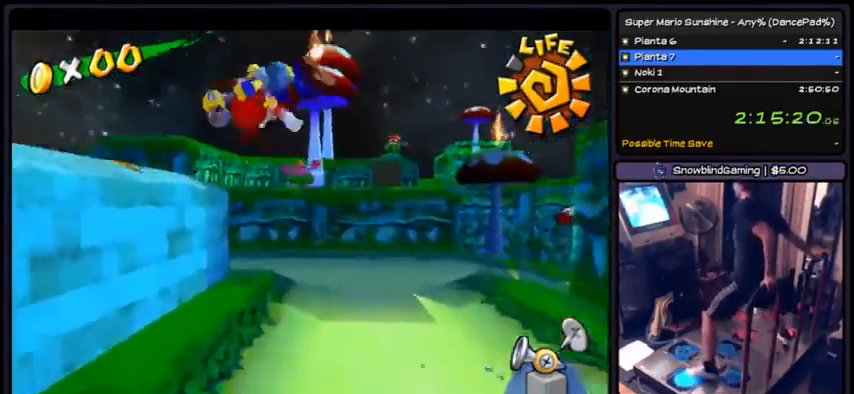
{"buttons": ["R1", "DPAD_LEFT"], "events": [[201, "A", "up"], [334, "R1", "down"]]}
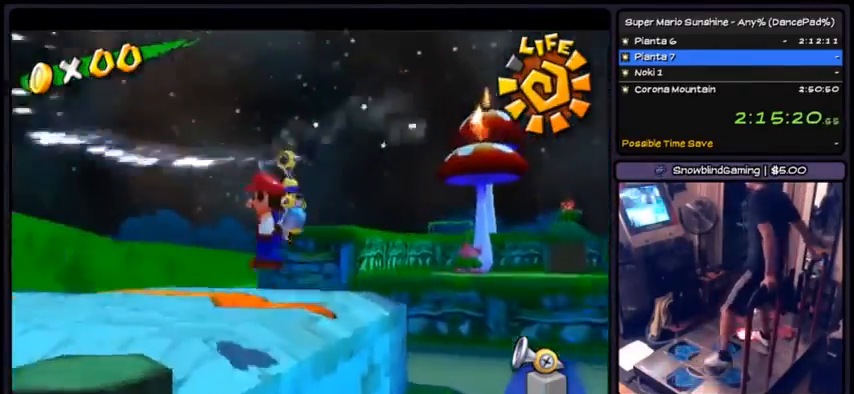
{"buttons": ["R1"], "events": [[100, "DPAD_LEFT", "up"]]}
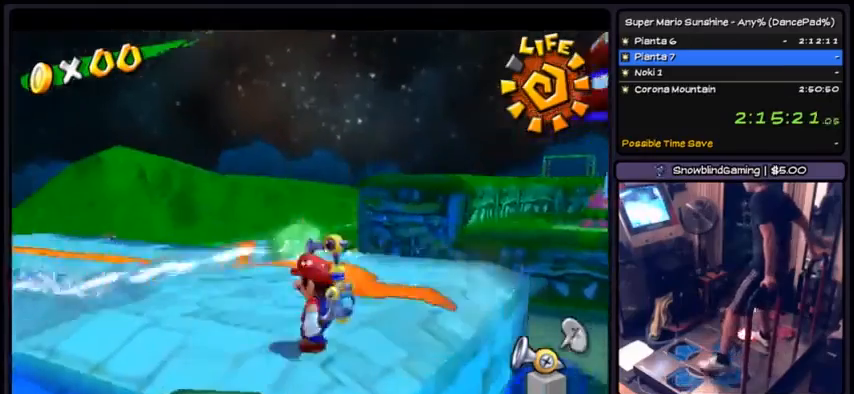
{"buttons": ["R1", "DPAD_DOWN"], "events": [[301, "DPAD_DOWN", "down"]]}
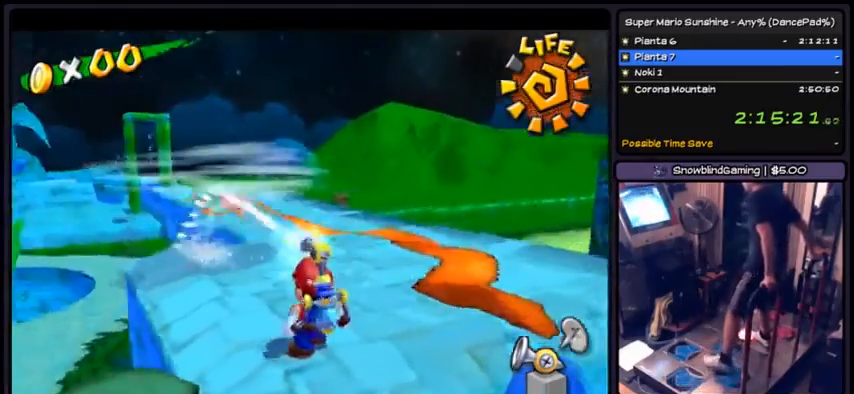
{"buttons": ["R1", "DPAD_RIGHT"], "events": [[100, "DPAD_DOWN", "up"], [367, "DPAD_RIGHT", "down"]]}
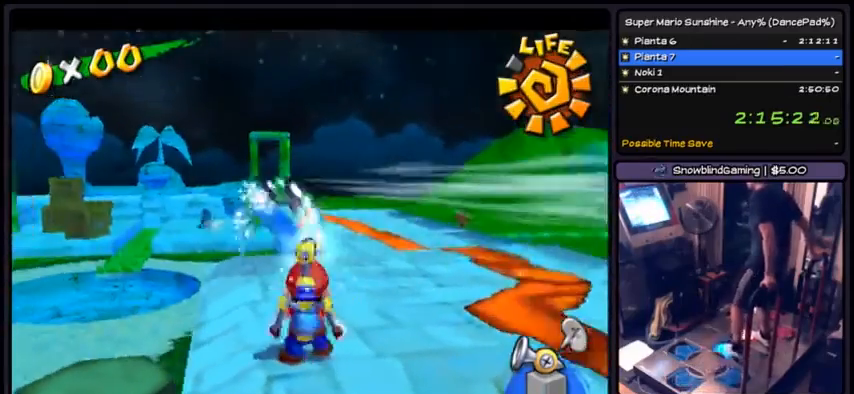
{"buttons": ["R1"], "events": [[134, "DPAD_RIGHT", "up"]]}
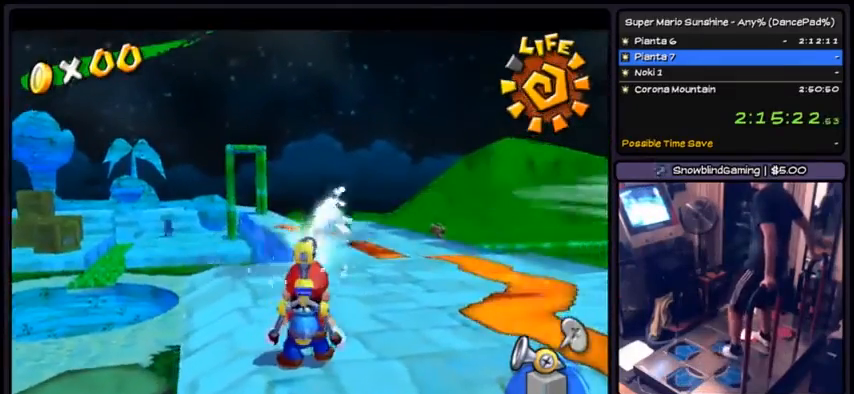
{"buttons": ["R1", "DPAD_LEFT"], "events": [[300, "DPAD_LEFT", "down"]]}
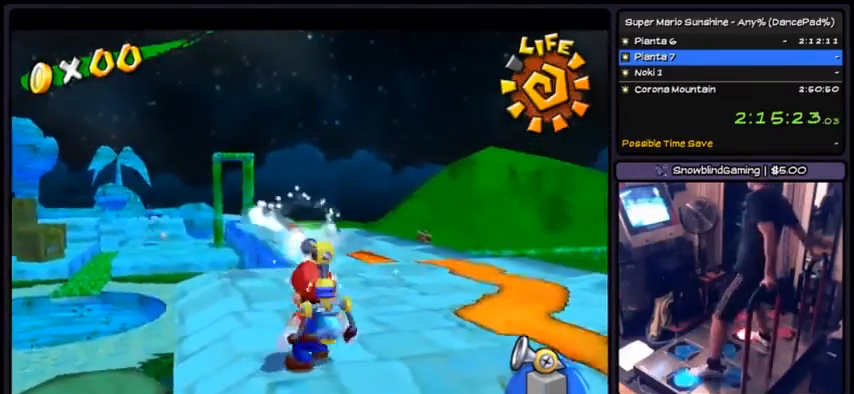
{"buttons": ["R1"], "events": [[201, "DPAD_LEFT", "up"], [301, "DPAD_DOWN", "down"], [468, "DPAD_DOWN", "up"]]}
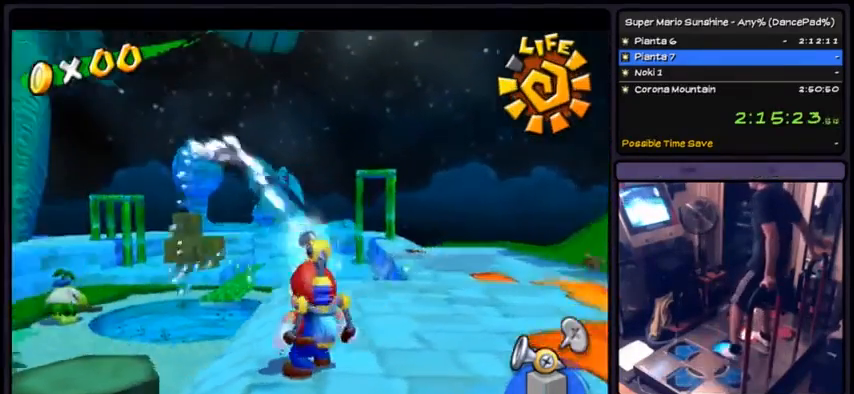
{"buttons": ["R1"], "events": [[33, "DPAD_RIGHT", "down"], [300, "DPAD_RIGHT", "up"]]}
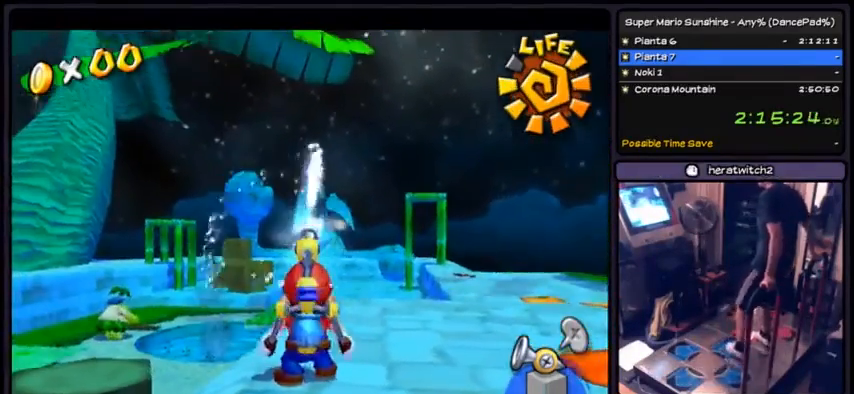
{"buttons": ["A", "R1"], "events": [[468, "A", "down"]]}
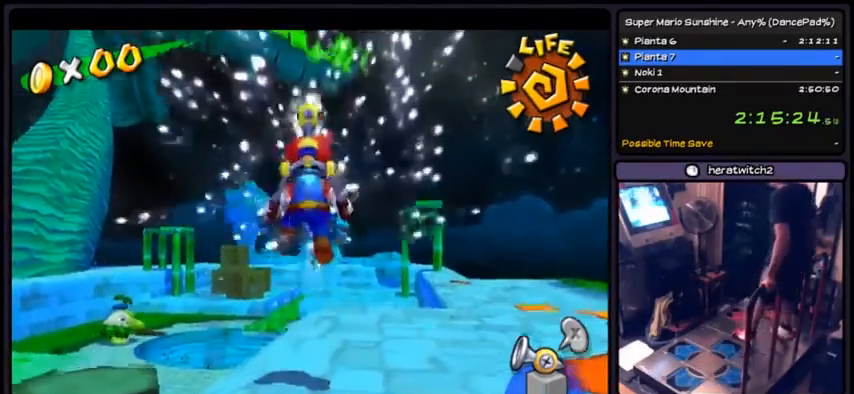
{"buttons": ["A", "R1"], "events": [[367, "A", "up"], [467, "A", "down"]]}
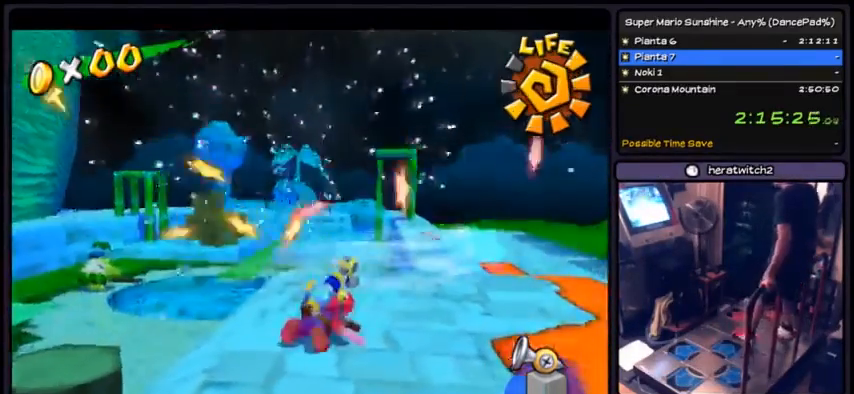
{"buttons": ["R1"], "events": [[67, "A", "up"], [201, "A", "down"], [468, "A", "up"]]}
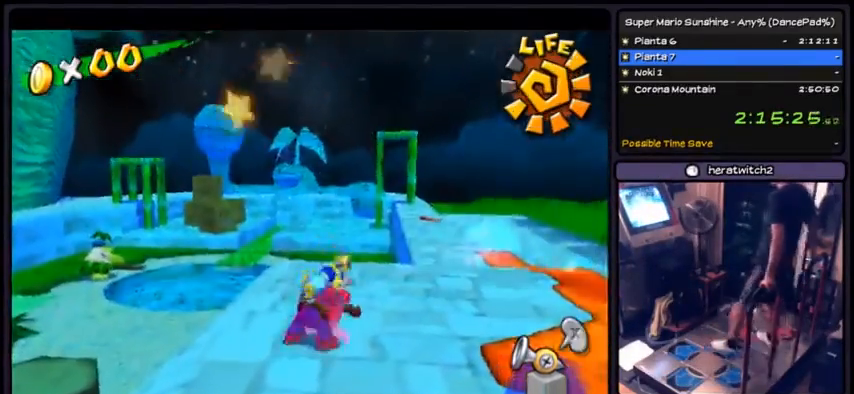
{"buttons": ["DPAD_UP"], "events": [[67, "R1", "up"], [267, "DPAD_UP", "down"]]}